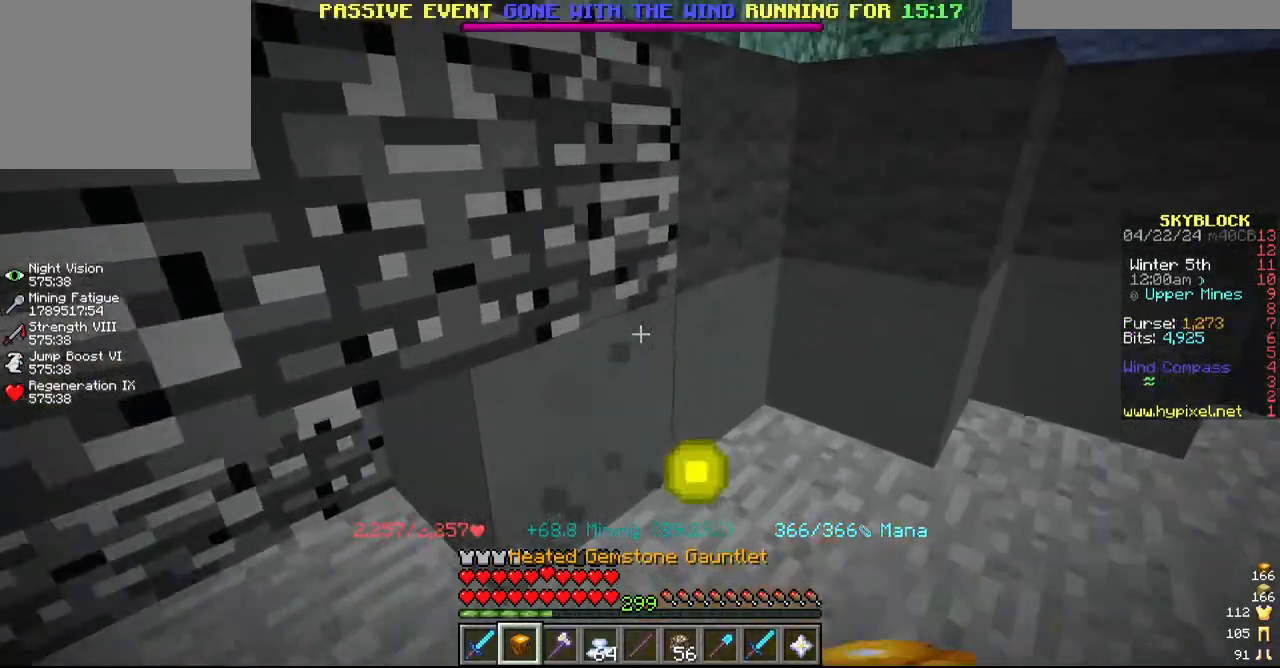
Gameplay with keyboard and mouse; each line is a JSON object with the keys and mouse buttons held at the frame after it. "events" lists presses ("down") and releases ("up") of "a", "d", "s", "w", "mouse_left" and "mouse_right" between this image and that frame as [ms after this image, input, new state], when the widget could be followed in between. "mouse_left", "mouse_right" = the "left", "right" buttons of the "mouse" list. No other keys are recorded. Fast repeated clicks can show as one long hold. Mouse movement is not recorded.
{"keys": ["d"], "mouse": ["left"], "events": [[17, "d", "down"], [67, "w", "up"], [184, "d", "up"], [367, "d", "down"]]}
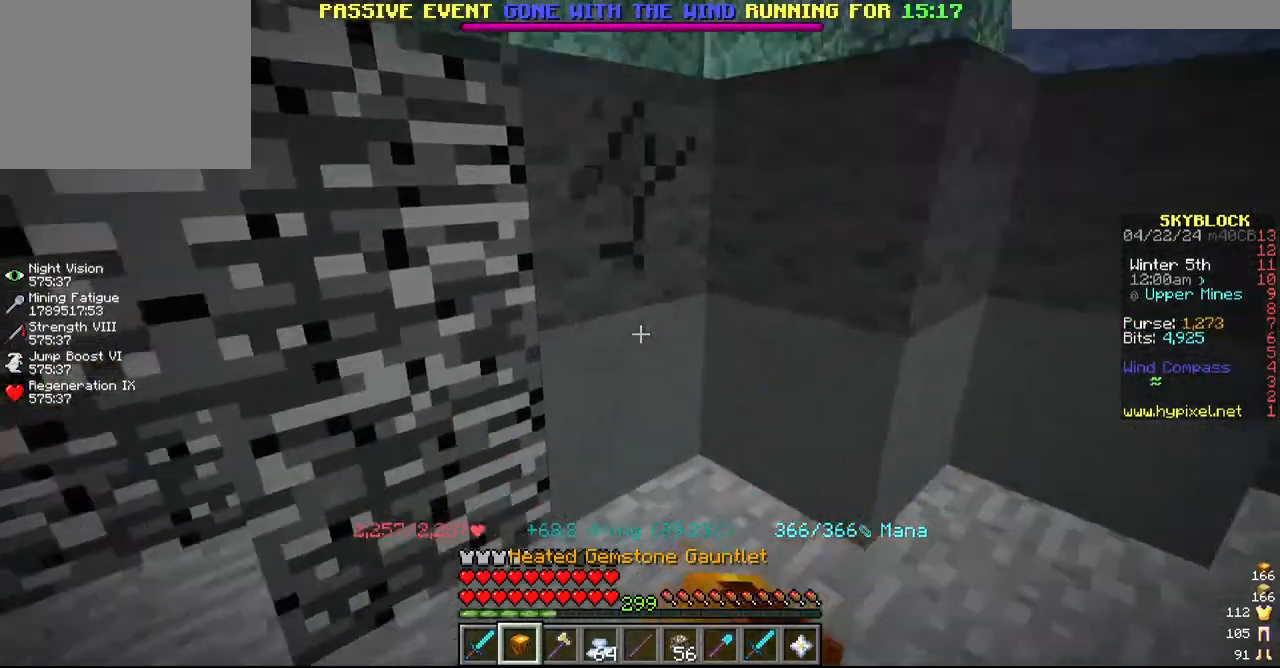
{"keys": ["w"], "mouse": ["left"], "events": [[117, "d", "up"], [284, "w", "down"]]}
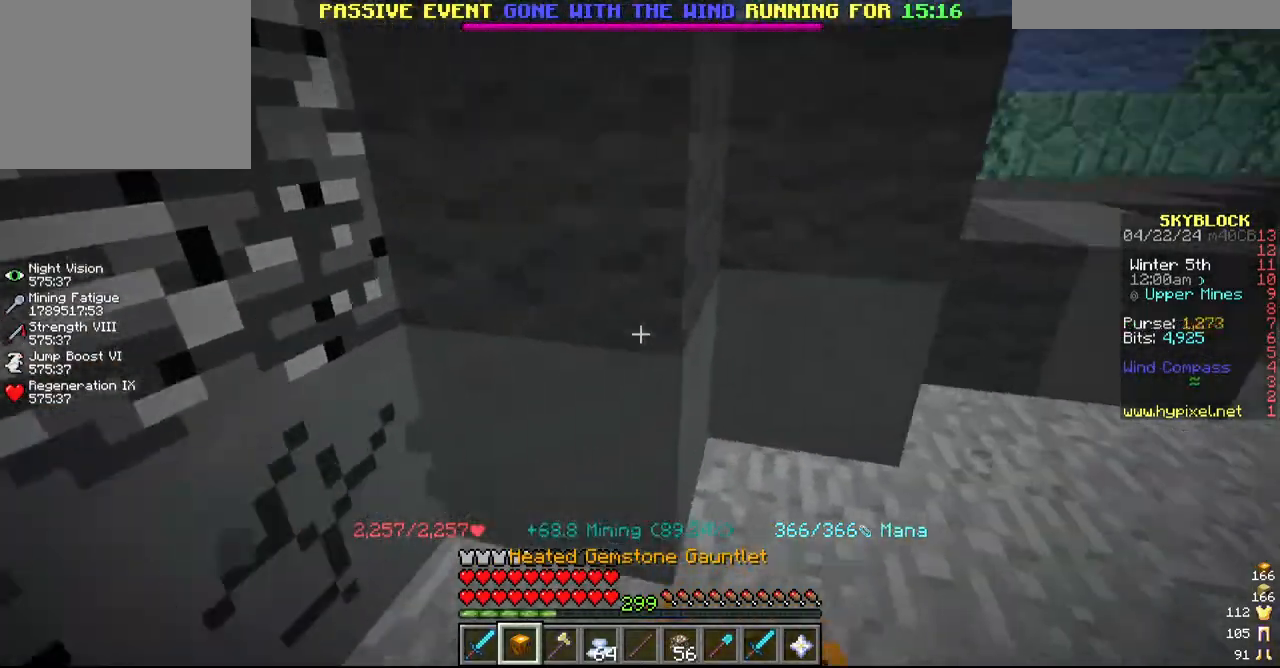
{"keys": ["w"], "mouse": ["left"], "events": [[17, "w", "up"], [200, "d", "down"], [334, "d", "up"], [417, "w", "down"]]}
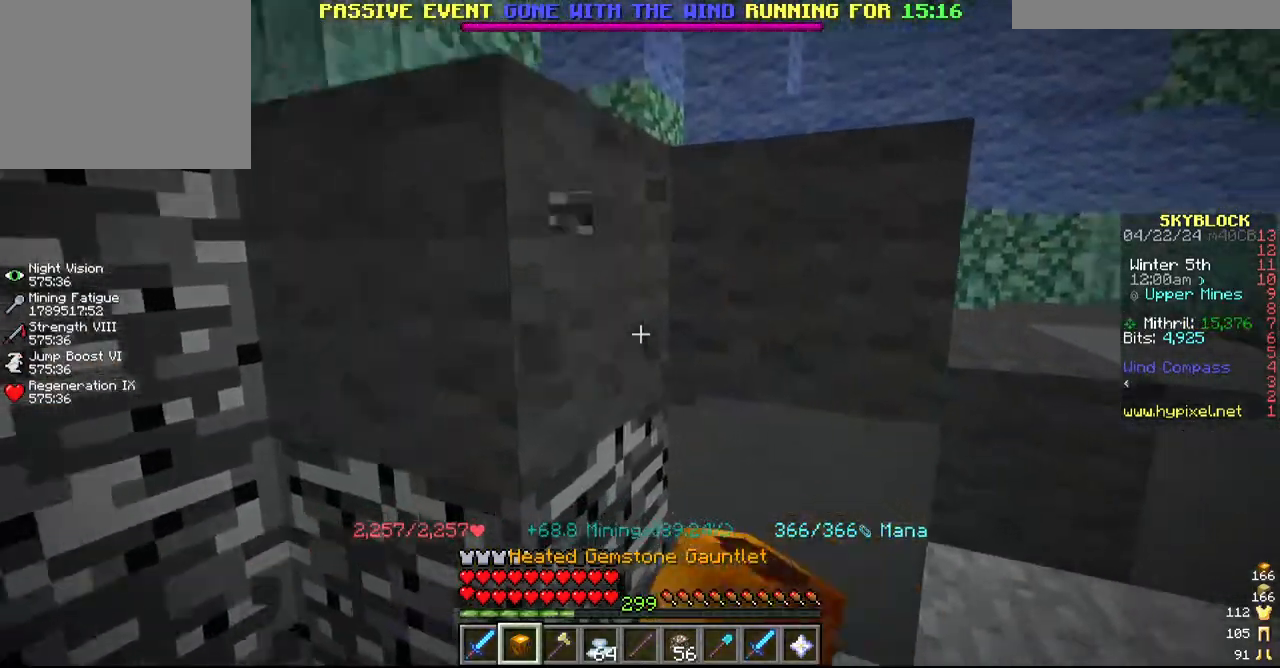
{"keys": ["d"], "mouse": ["left"], "events": [[67, "d", "down"], [134, "w", "up"], [217, "d", "up"], [384, "d", "down"]]}
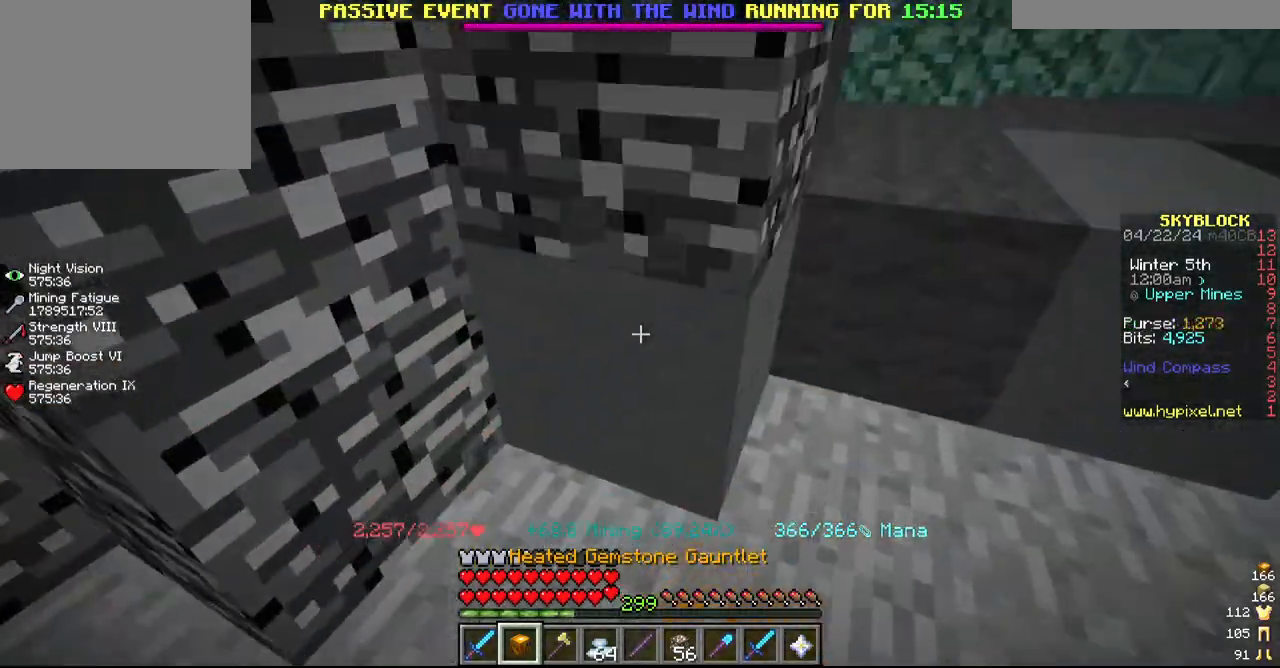
{"keys": ["w"], "mouse": ["left"]}
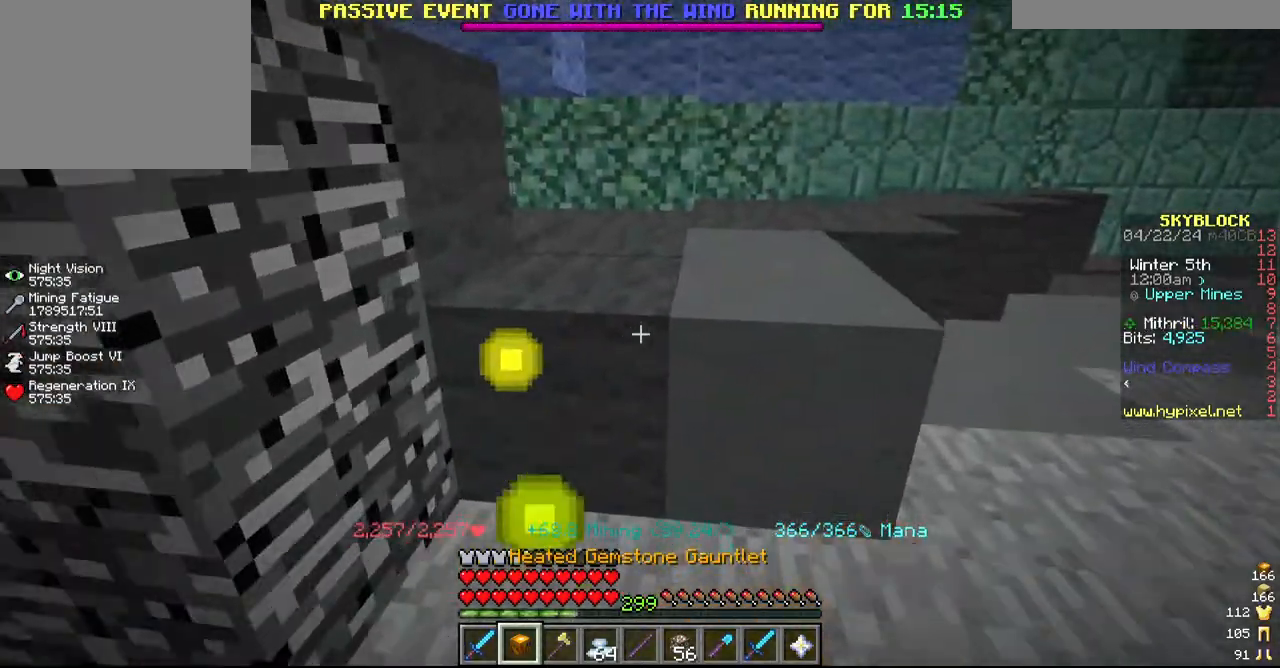
{"keys": ["d"], "mouse": ["left"], "events": [[250, "w", "up"], [317, "d", "down"]]}
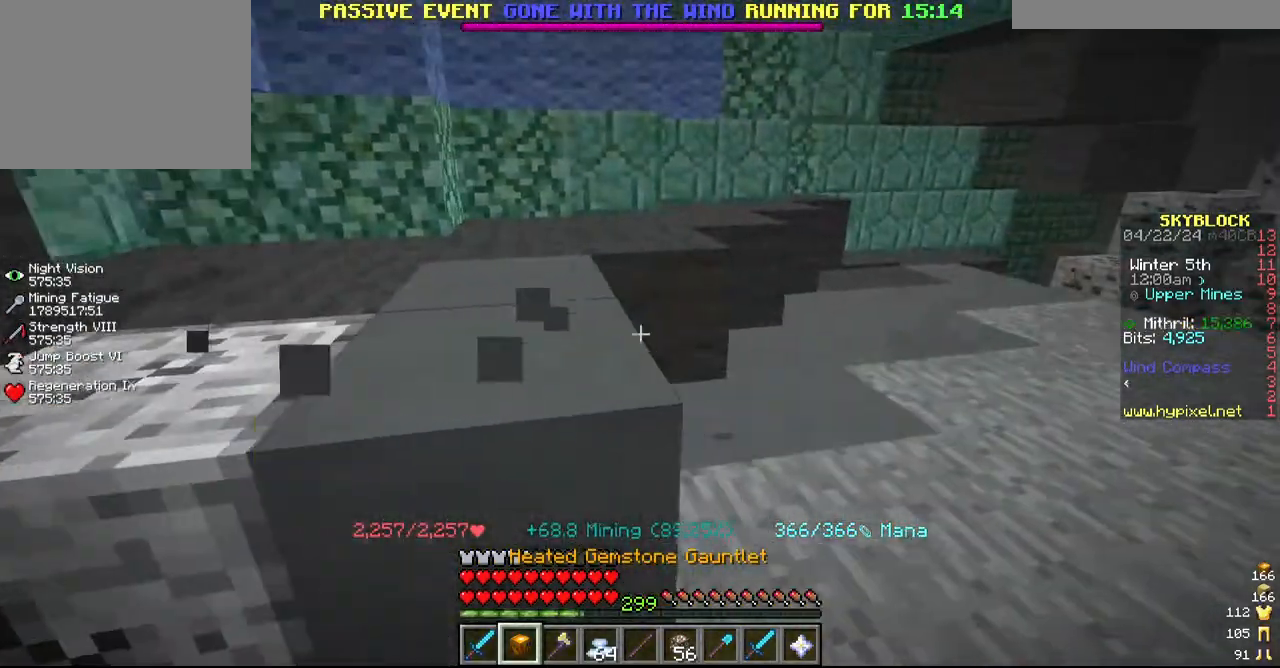
{"keys": [], "mouse": ["left"], "events": [[17, "d", "up"], [117, "w", "down"], [234, "d", "down"], [367, "w", "up"], [434, "d", "up"]]}
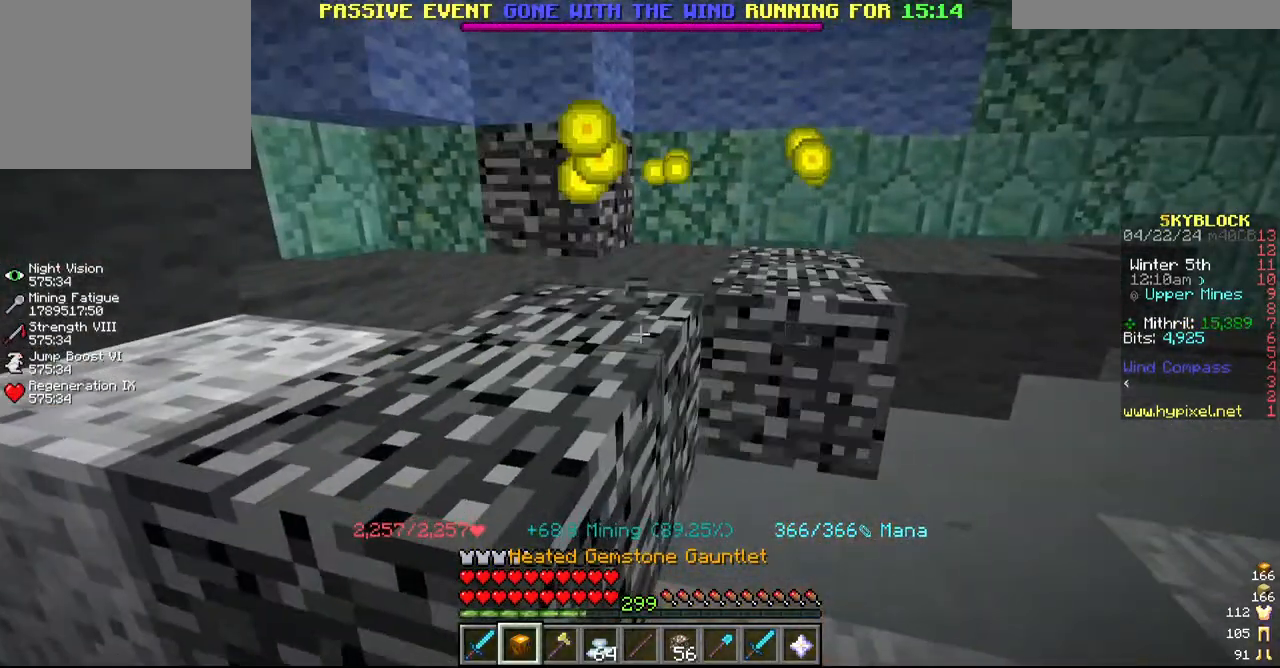
{"keys": [], "mouse": []}
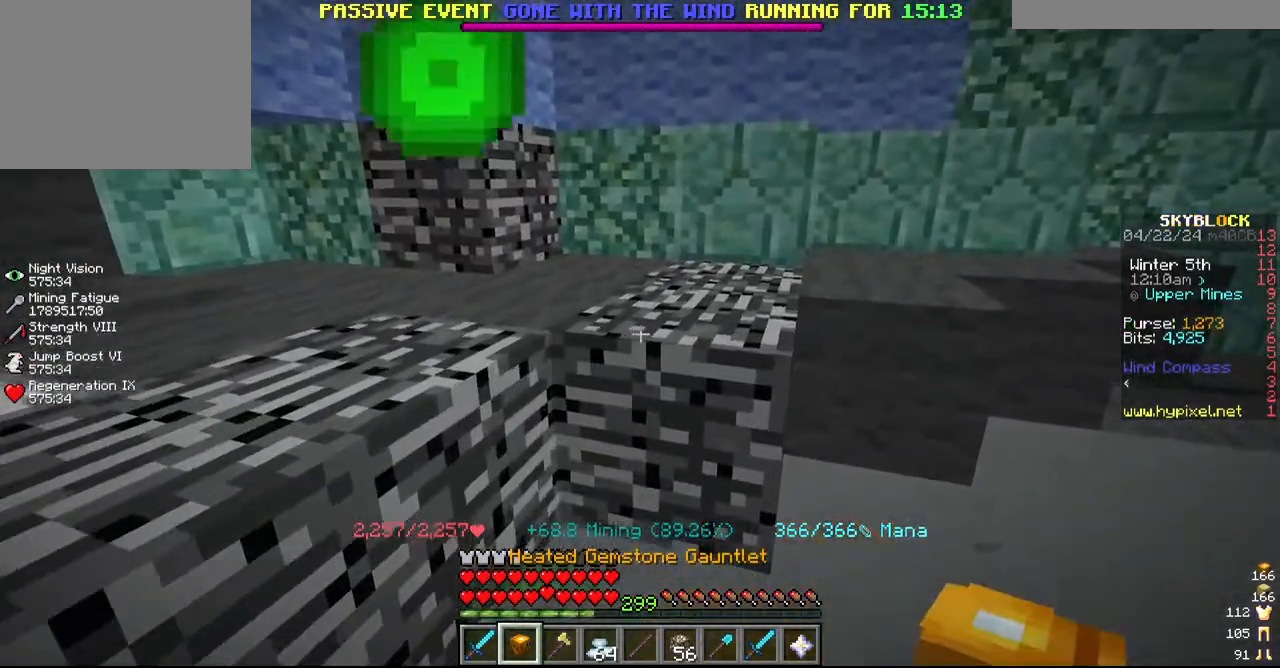
{"keys": ["w"], "mouse": ["left"], "events": [[234, "mouse_left", "down"], [317, "w", "down"]]}
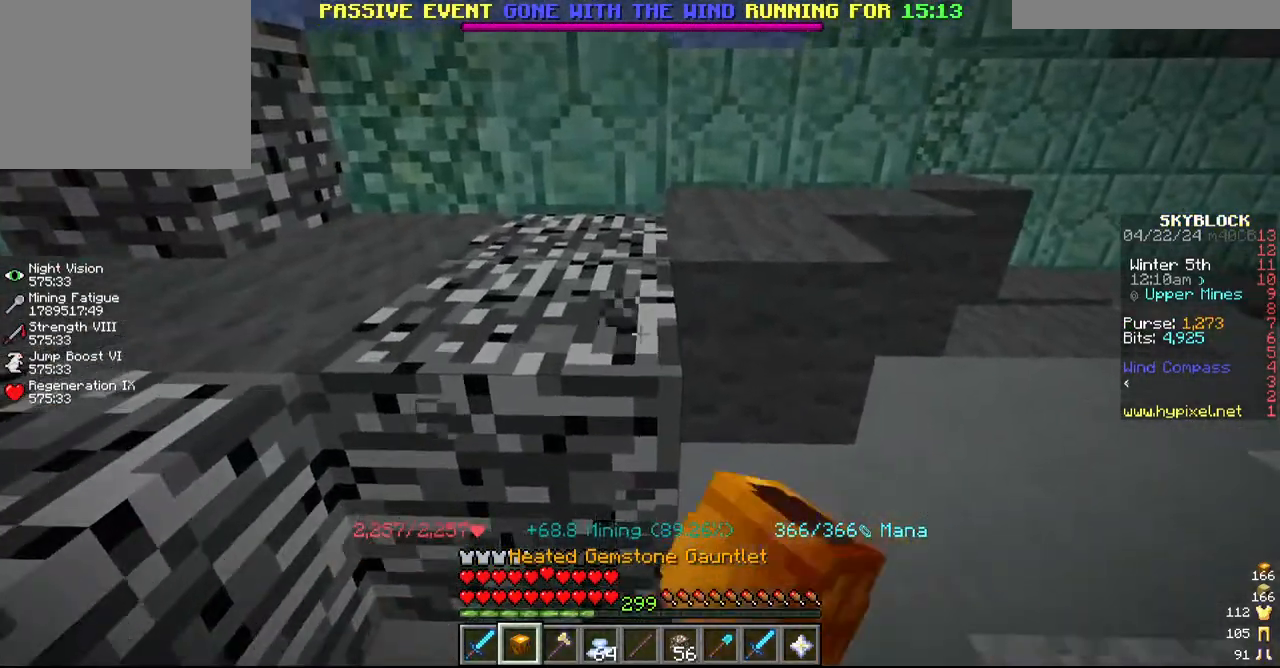
{"keys": ["w"], "mouse": ["left"], "events": [[34, "w", "up"], [267, "w", "down"]]}
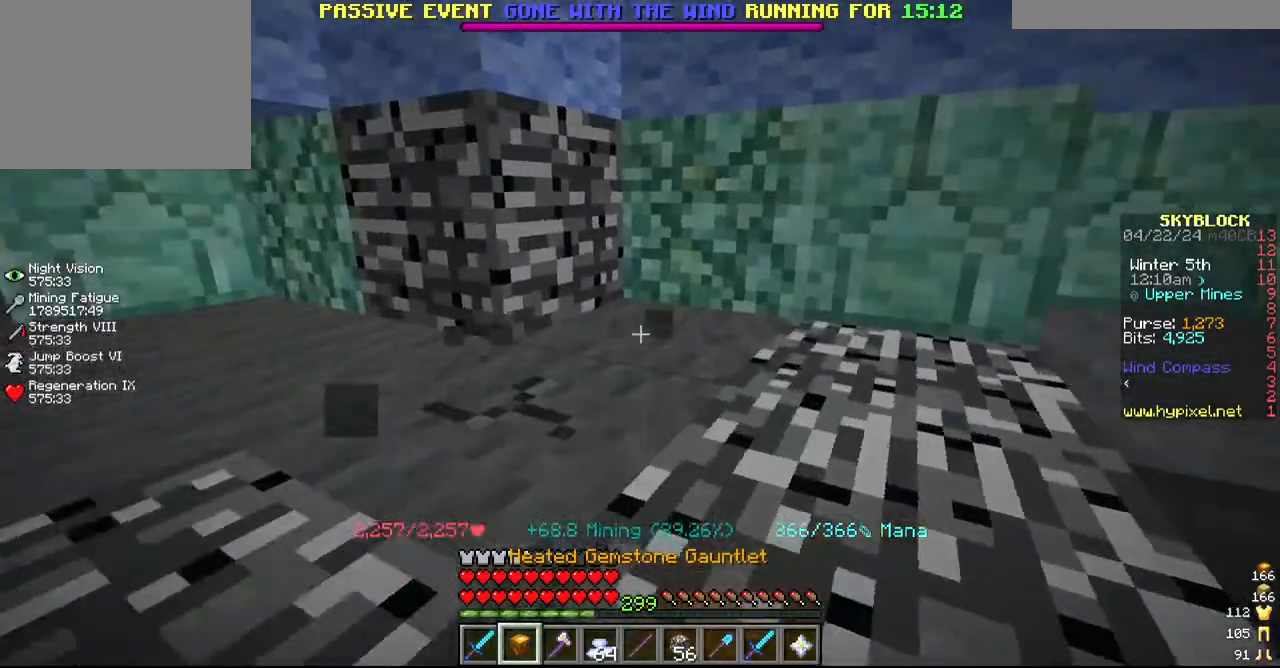
{"keys": [], "mouse": ["left"], "events": [[84, "w", "up"]]}
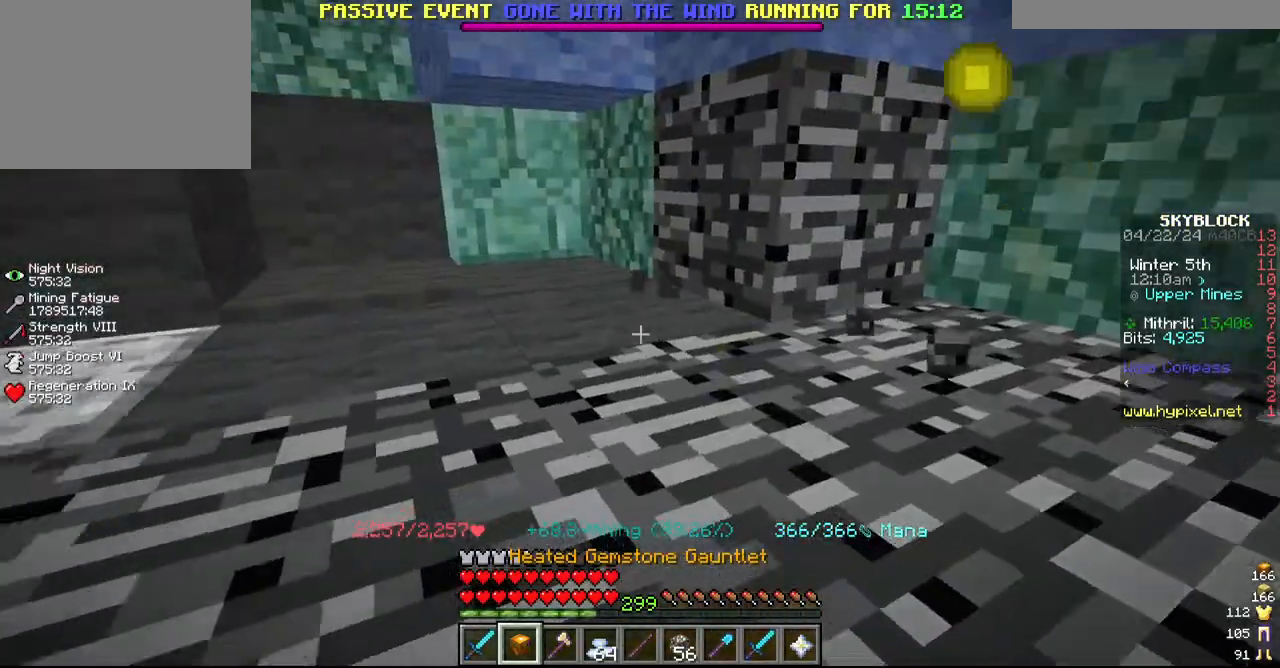
{"keys": [], "mouse": ["left"], "events": [[217, "a", "down"], [367, "a", "up"]]}
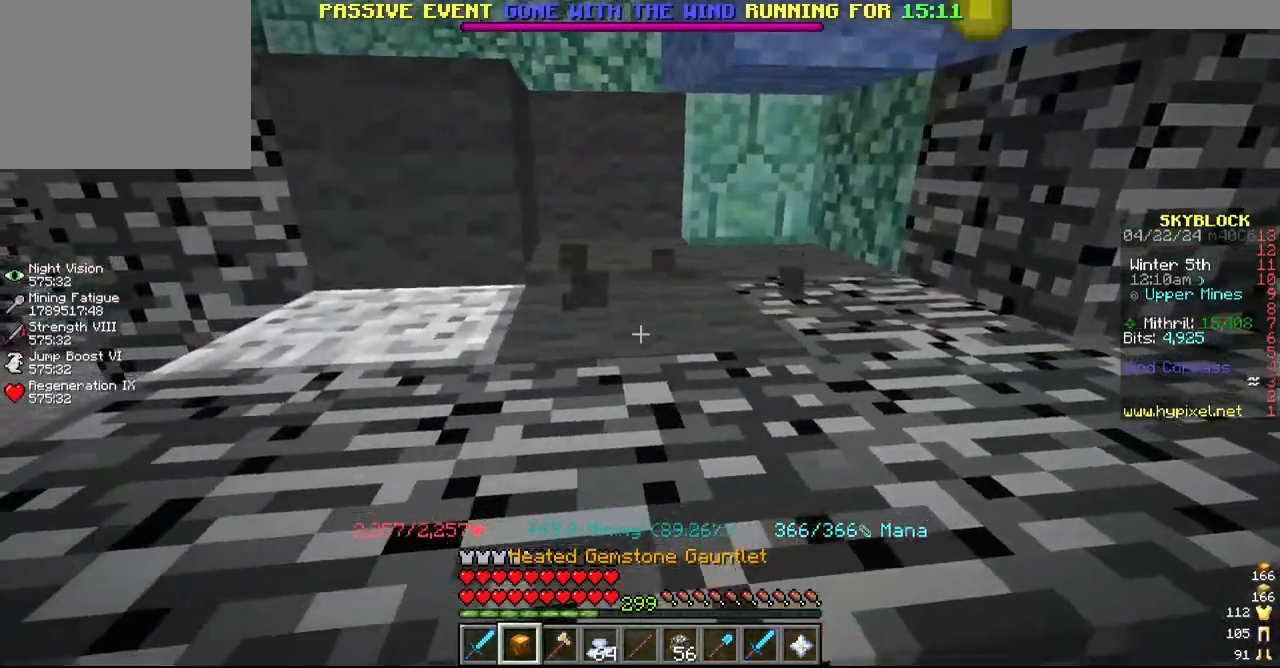
{"keys": ["a", "w"], "mouse": [], "events": [[17, "w", "down"], [184, "mouse_left", "up"], [267, "a", "down"]]}
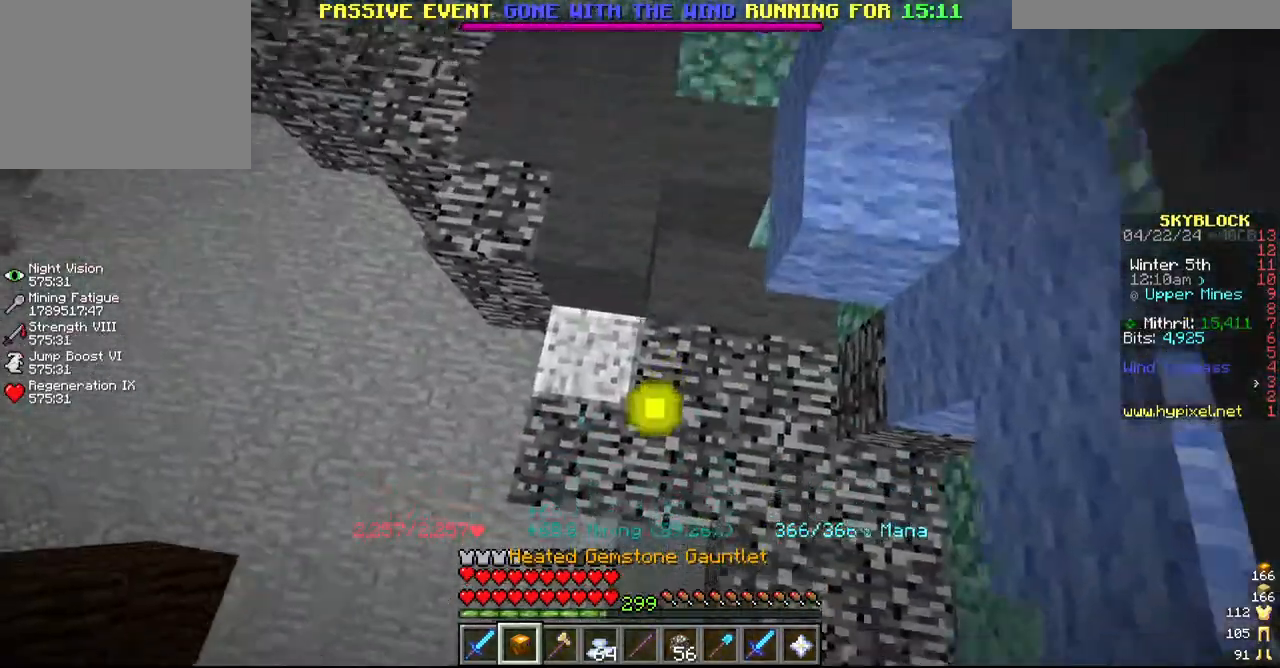
{"keys": ["w"], "mouse": ["left"], "events": [[334, "mouse_left", "down"], [384, "a", "up"]]}
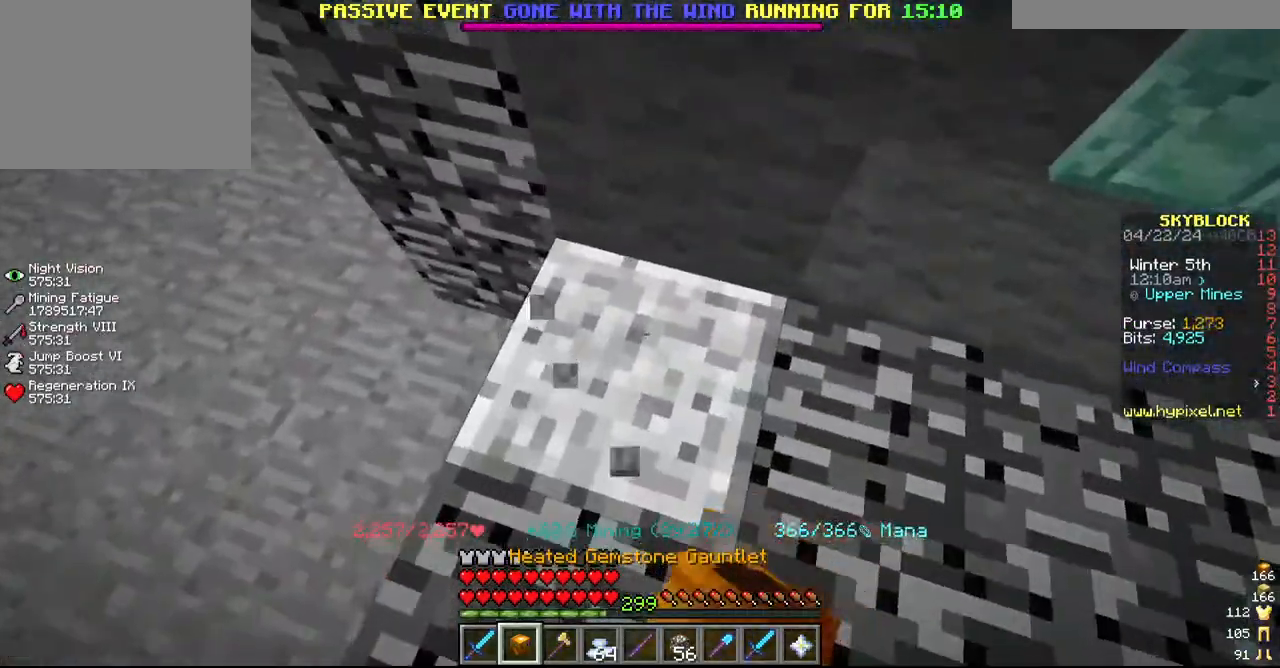
{"keys": ["w"], "mouse": ["left"], "events": [[34, "w", "up"], [417, "w", "down"]]}
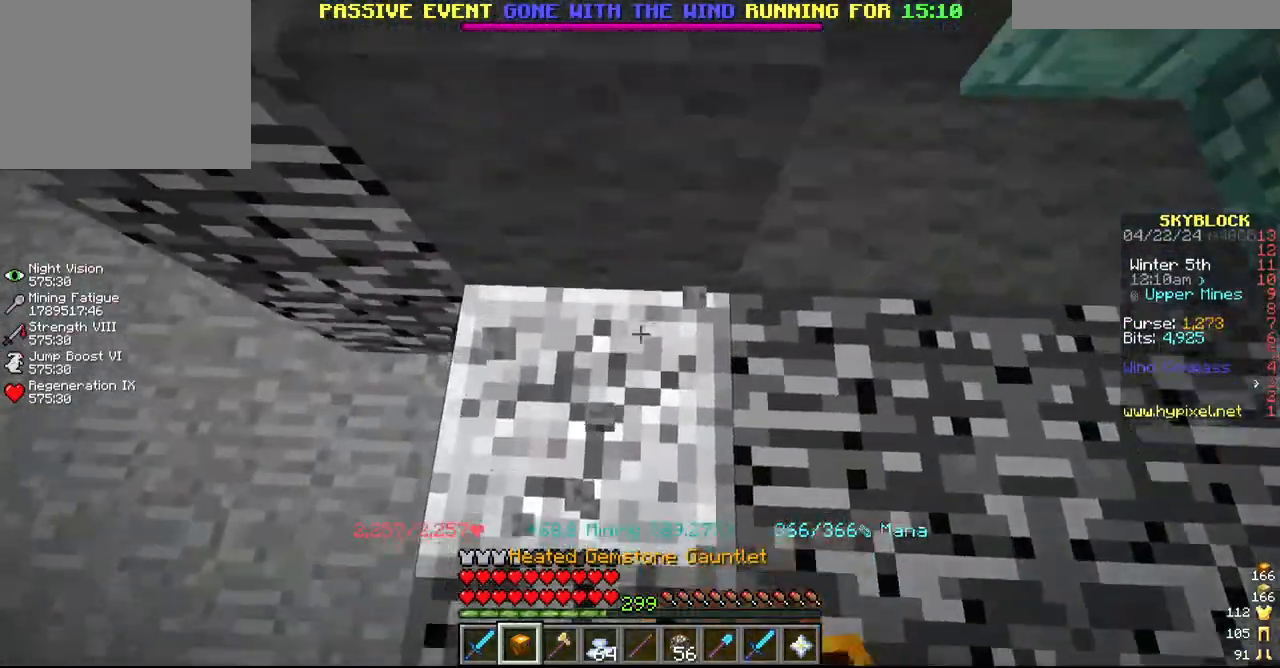
{"keys": [], "mouse": ["left"], "events": [[84, "w", "up"]]}
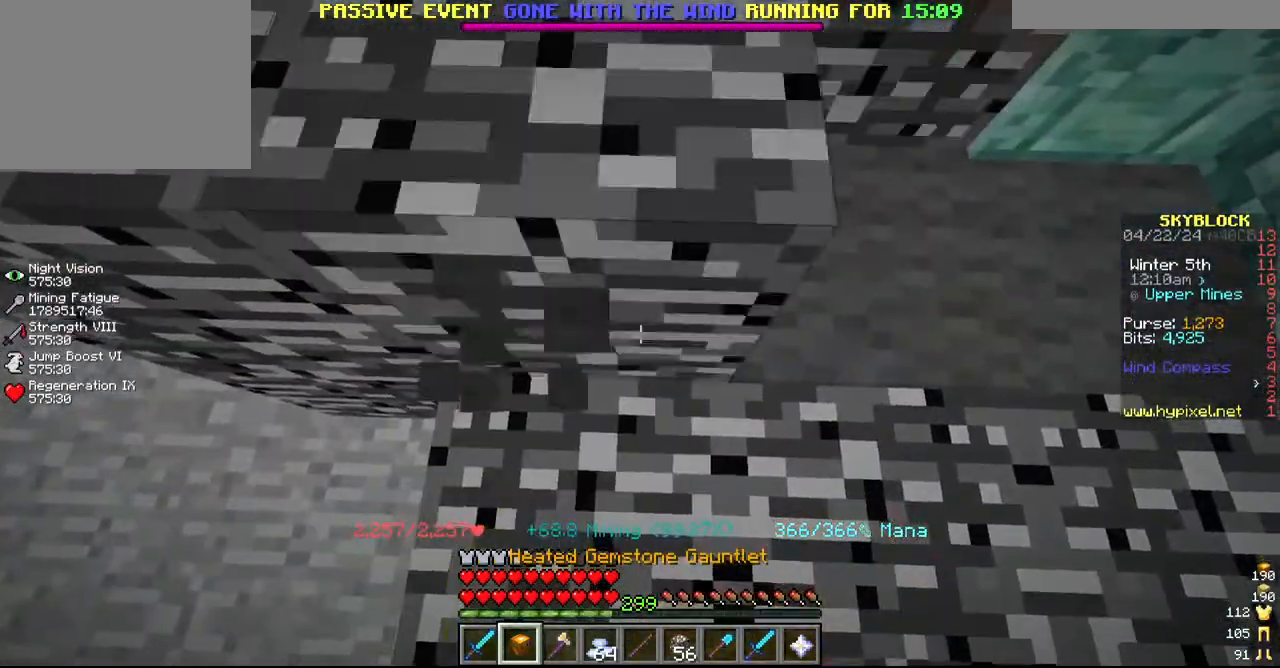
{"keys": ["w"], "mouse": ["left"], "events": [[134, "d", "down"], [300, "d", "up"], [417, "w", "down"]]}
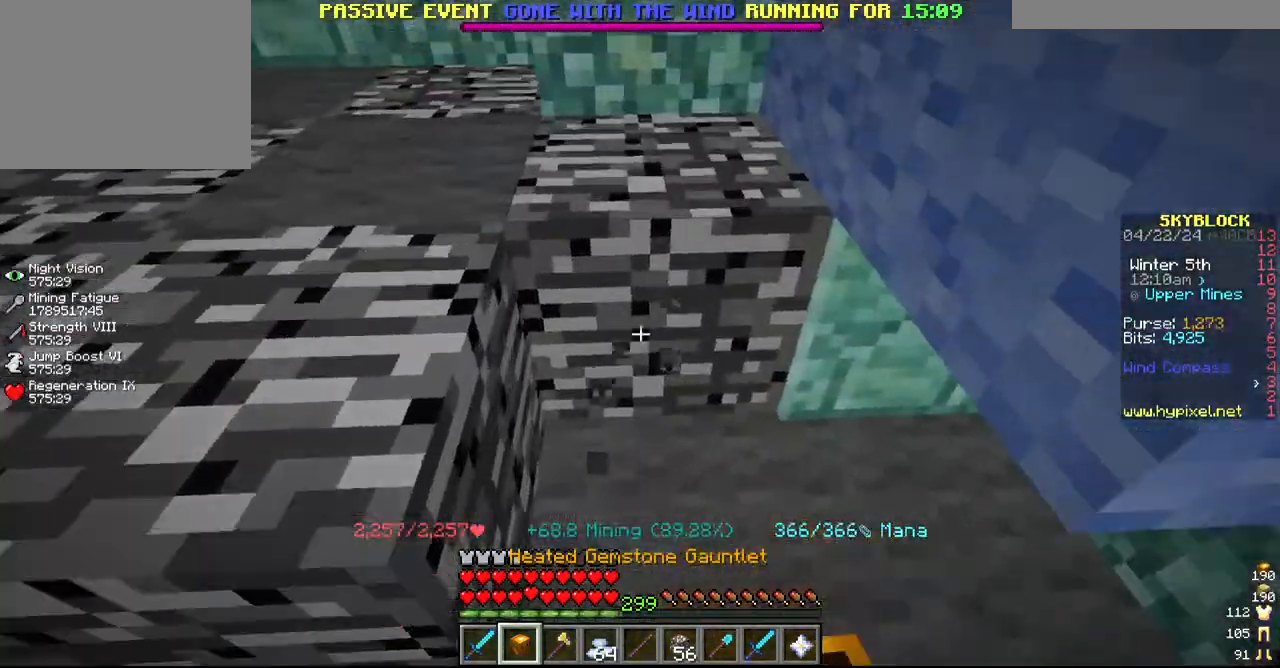
{"keys": [], "mouse": ["left"], "events": [[134, "w", "up"], [184, "d", "down"], [300, "d", "up"]]}
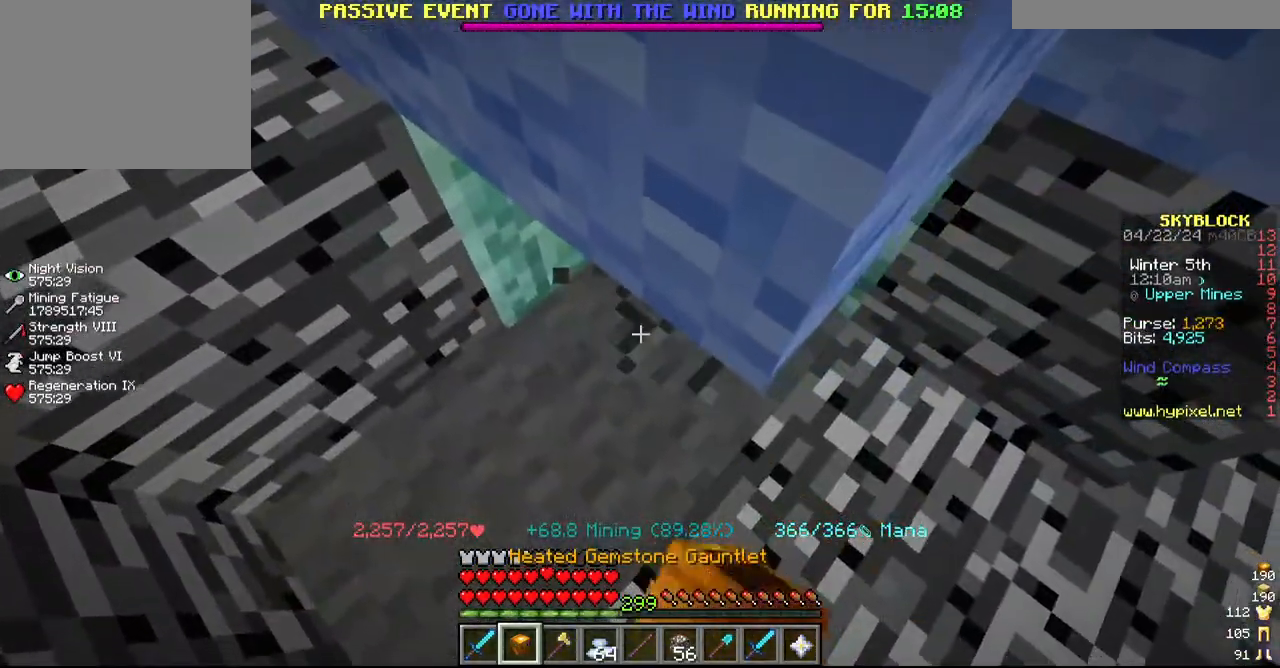
{"keys": ["d", "w"], "mouse": ["left"], "events": [[34, "s", "down"], [284, "s", "up"], [367, "d", "down"], [450, "w", "down"]]}
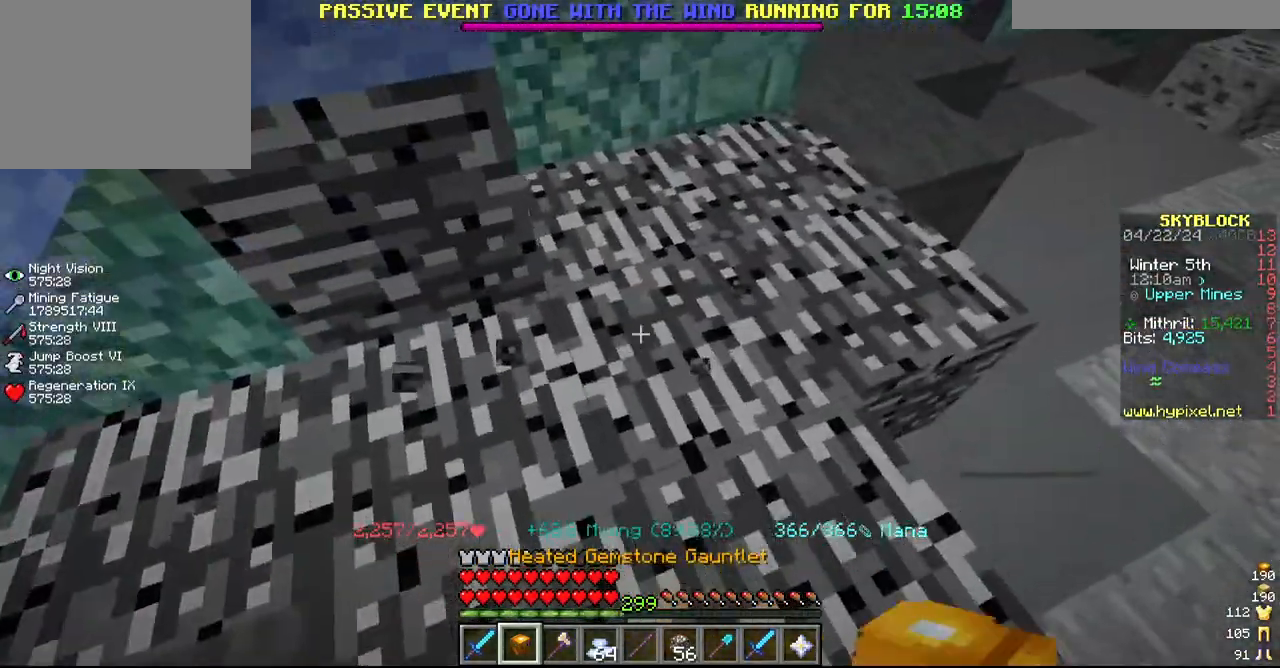
{"keys": [], "mouse": ["left"], "events": [[50, "d", "up"], [100, "d", "down"], [417, "w", "up"], [467, "d", "up"]]}
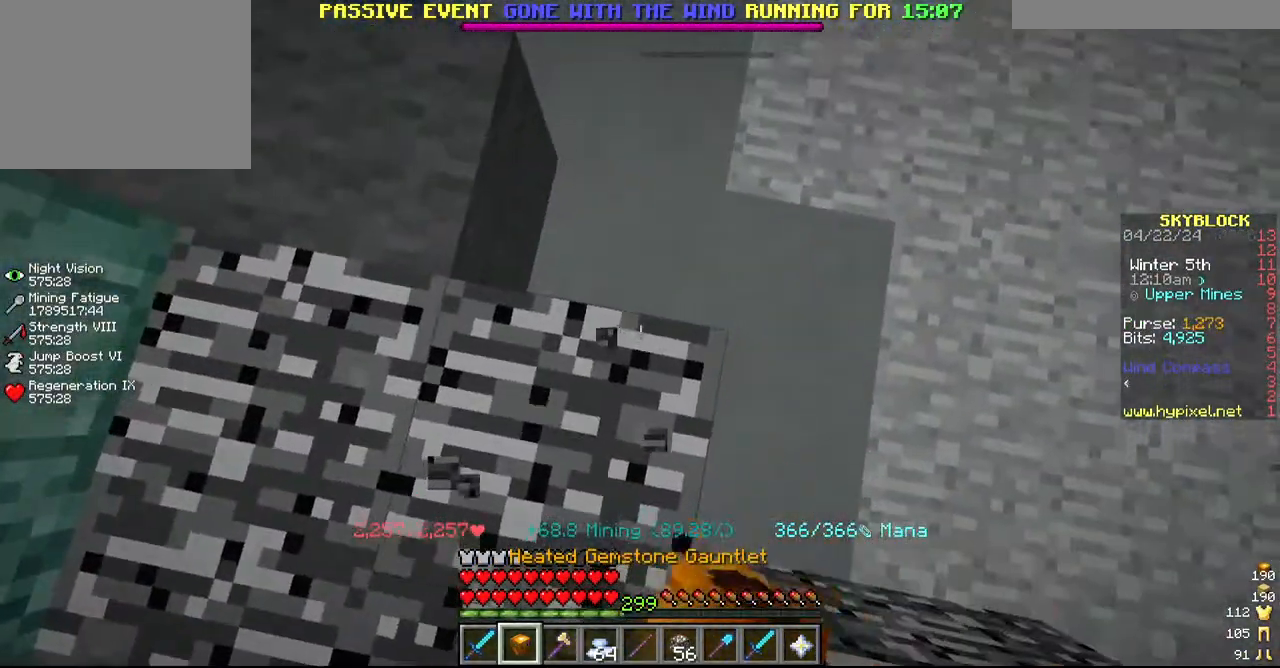
{"keys": [], "mouse": ["left"], "events": [[117, "d", "down"], [317, "d", "up"]]}
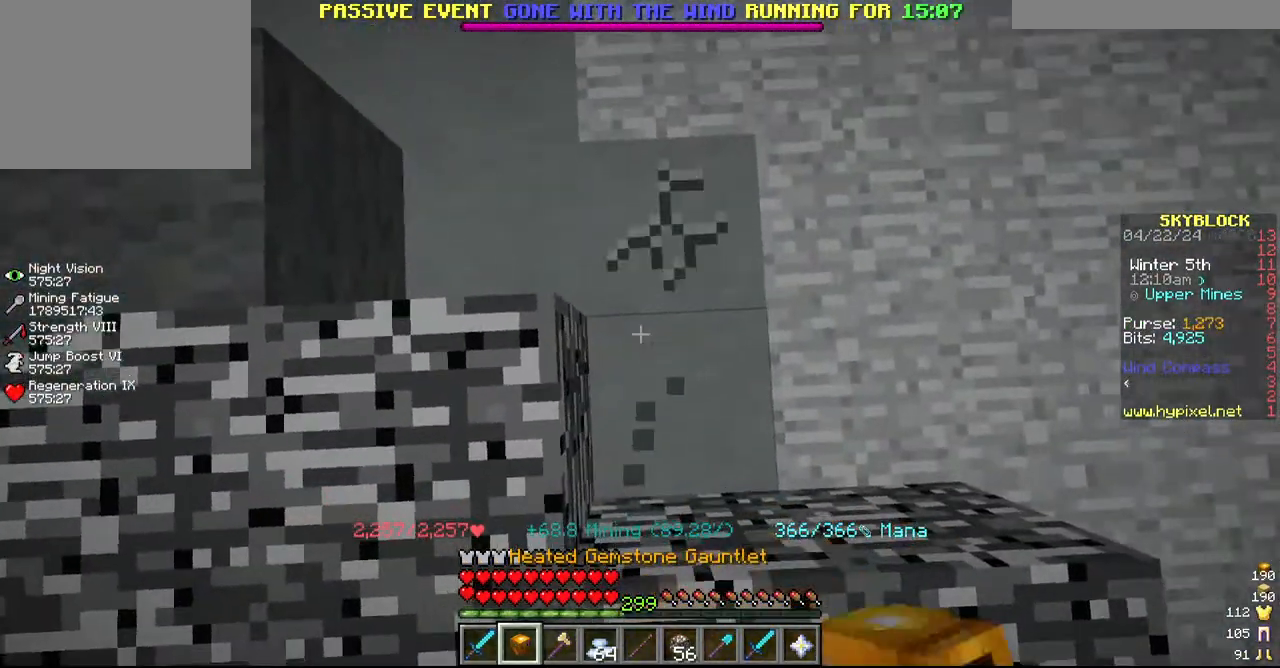
{"keys": ["w"], "mouse": ["left"]}
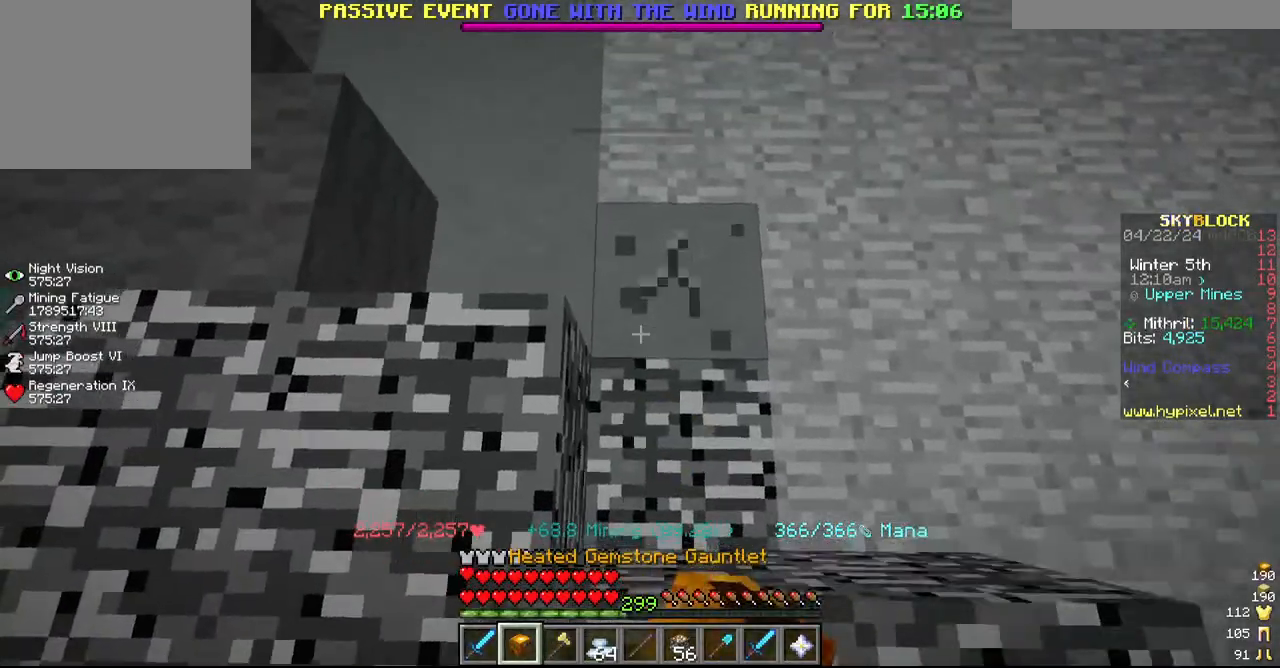
{"keys": ["w"], "mouse": ["left"], "events": [[250, "w", "up"], [367, "w", "down"]]}
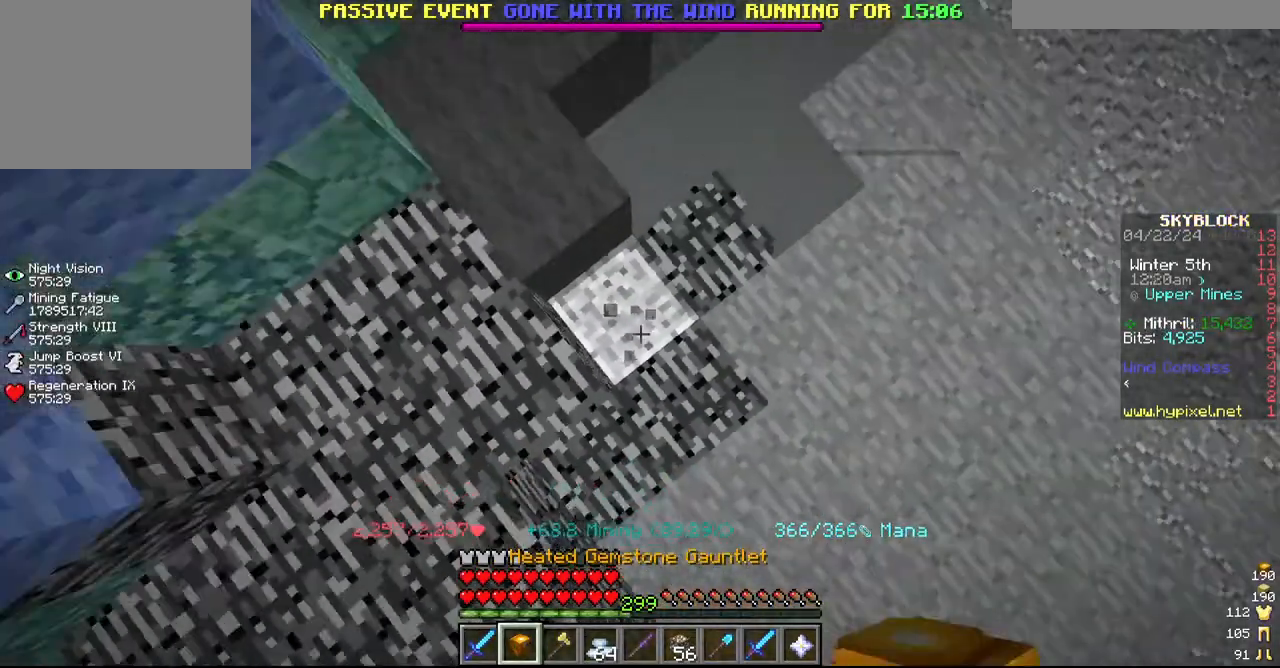
{"keys": [], "mouse": ["left"], "events": [[117, "d", "down"], [184, "w", "up"], [234, "d", "up"]]}
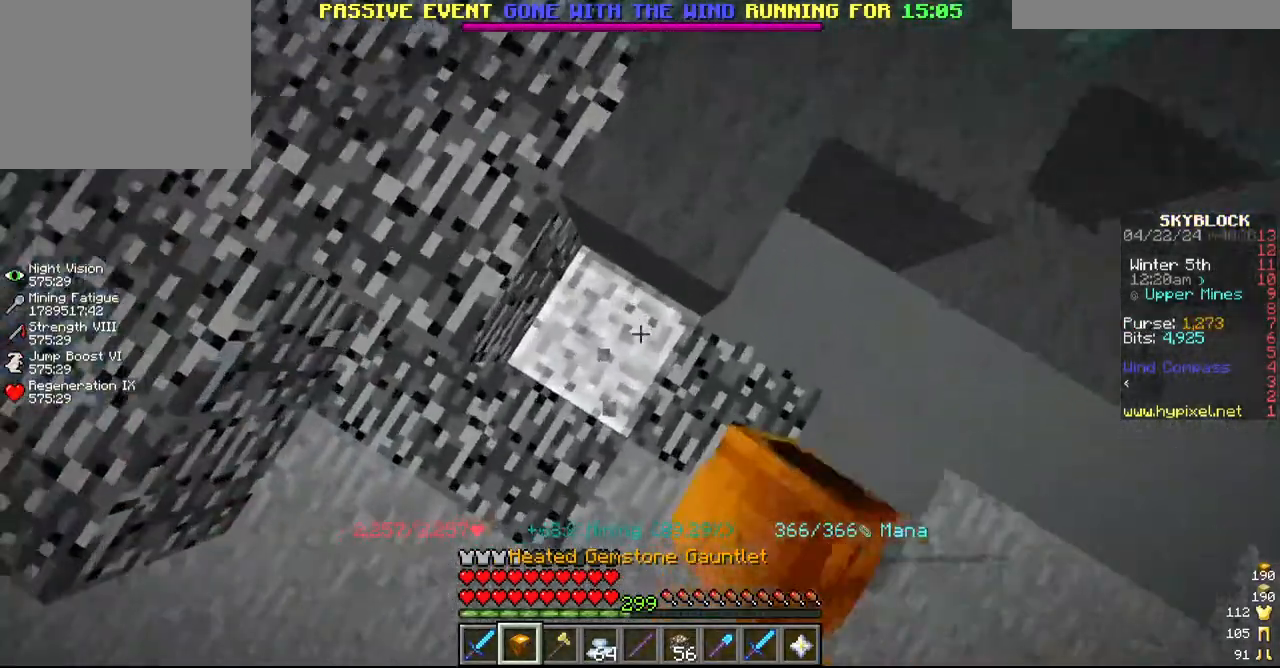
{"keys": [], "mouse": ["left"], "events": []}
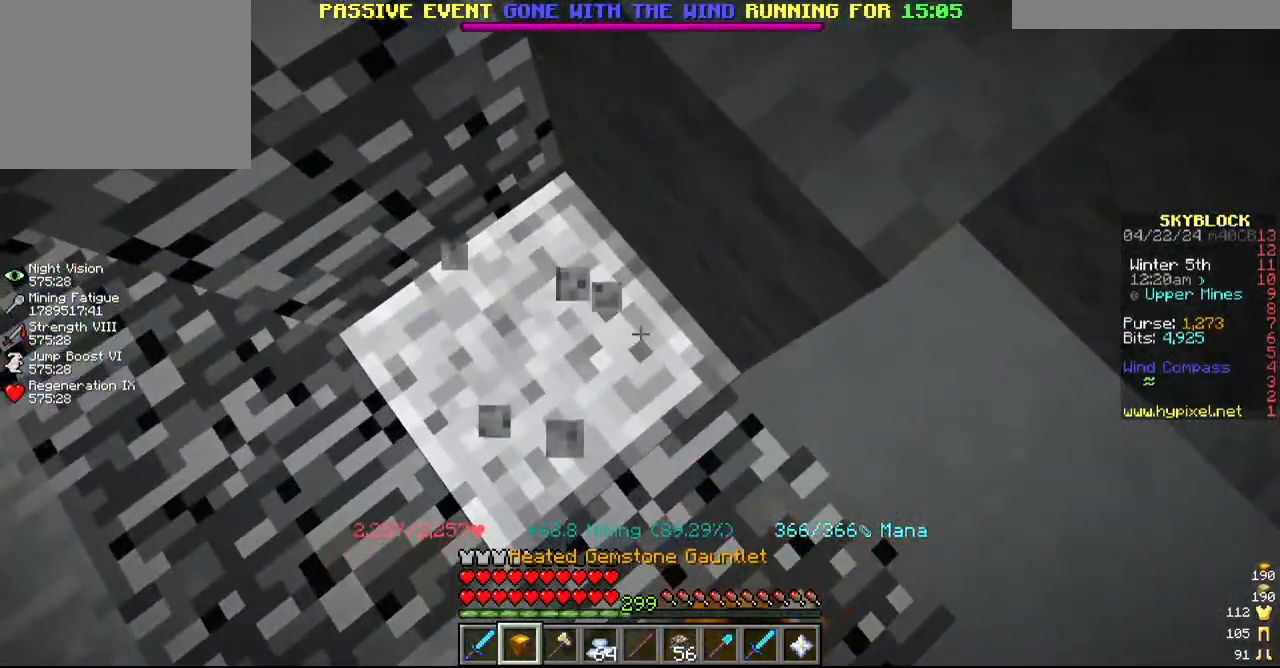
{"keys": [], "mouse": ["left"], "events": []}
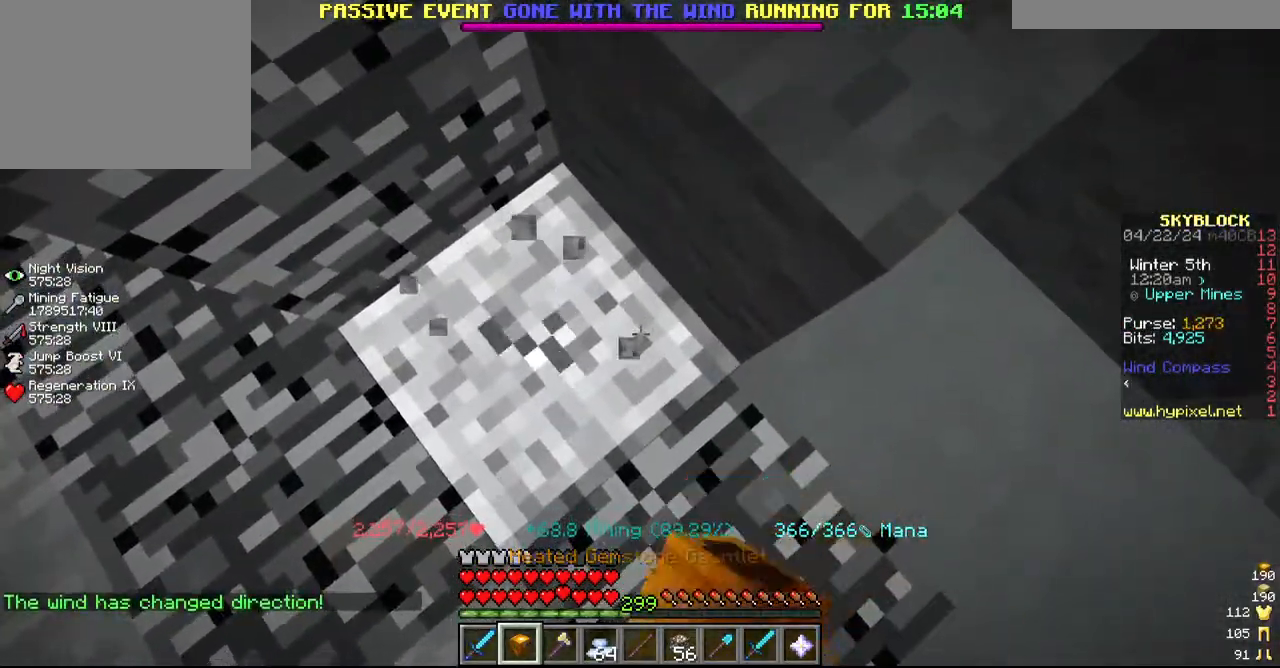
{"keys": [], "mouse": ["left"], "events": []}
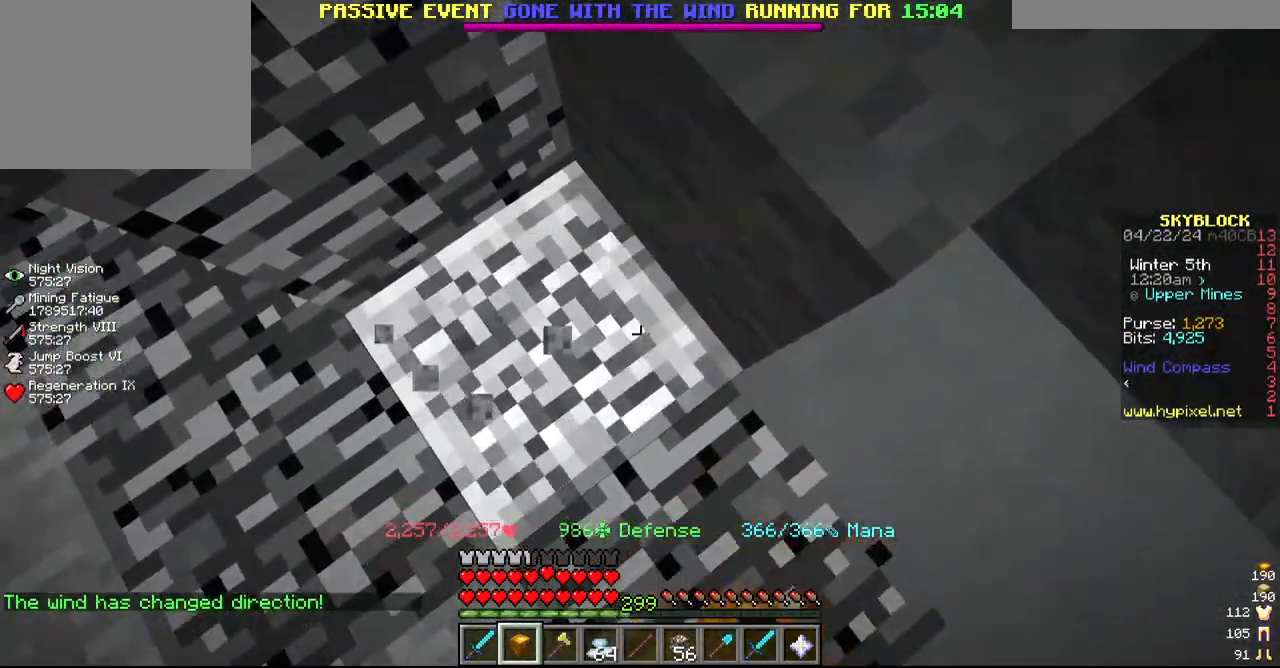
{"keys": [], "mouse": ["left"], "events": []}